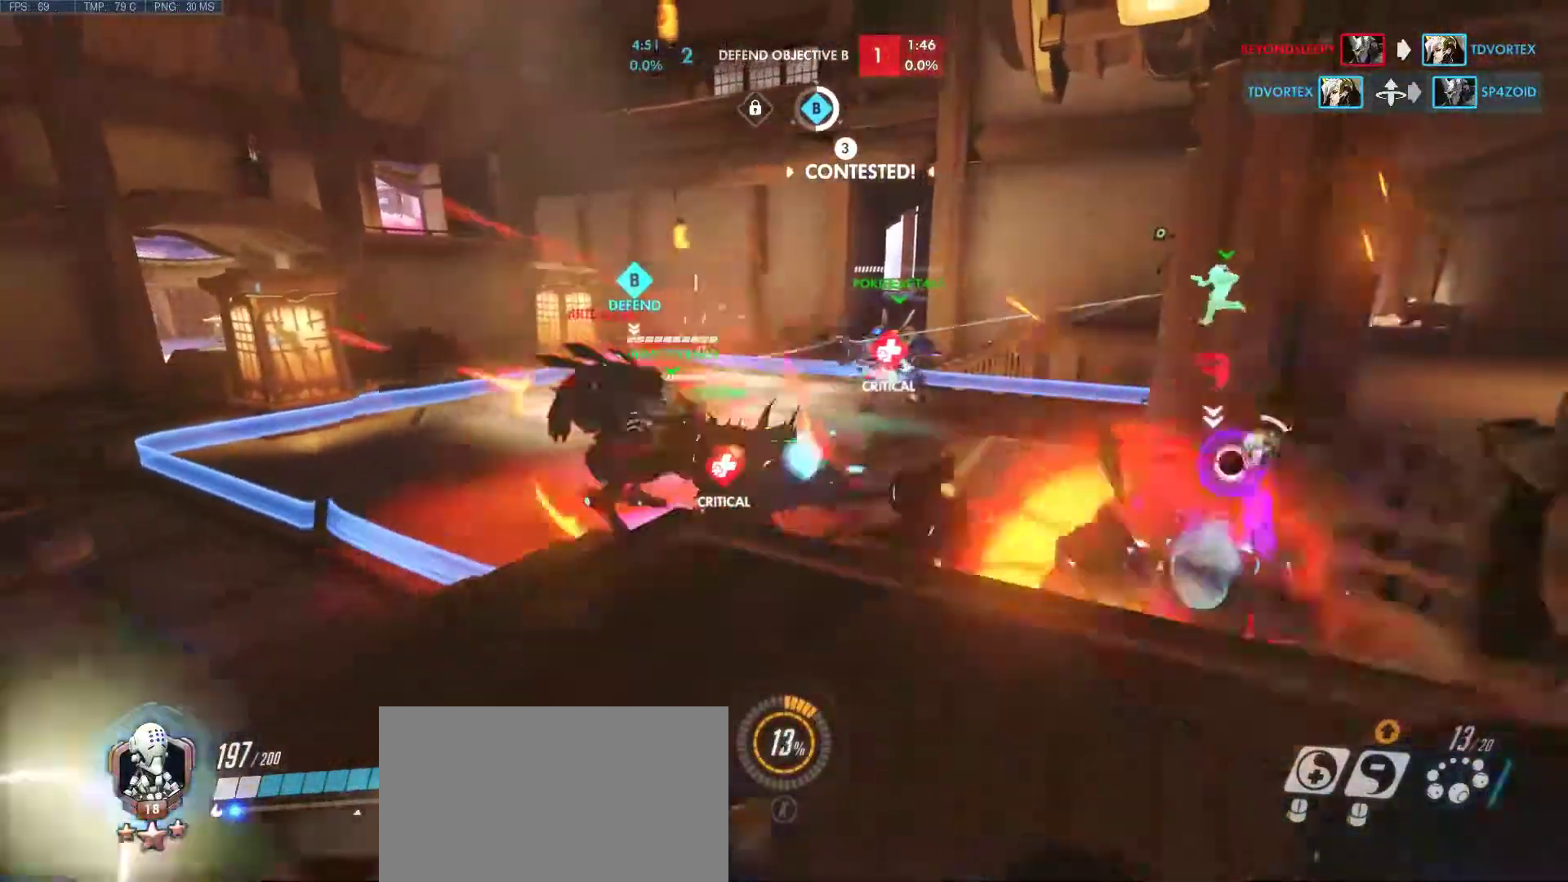
Gameplay with keyboard and mouse; each line is a JSON object with the keys and mouse buttons held at the frame after it. "events" lists presses ("down") and releases ("up") of "1", "2", "3", "4", "5", "a", "alt", "c", "caps_lock", "ctrl", "d", "e", "f", "g", "q", "r", "s", "shift", "space", "super", "t", "tab", "v", "w", "x", "z", "mouse_left", "mouse_wheel", "mouse_right", "mouse_mb4" and "mouse_mb5" between this image and that frame as [ms after this image, input, new state], when the widget could be followed in between. "mouse_left", "mouse_wheel", "mouse_right", "mouse_mb4", "mouse_mb5" = the "left", "wheel", "right", "mb4", "mb5" buttons of the "mouse" list. No other keys are recorded. "wheel" means that the mouse wheel is clicked or scrolled. Mouse movement is not recorded.
{"keys": ["a", "d"], "mouse": ["left"], "events": [[17, "a", "up"], [17, "mouse_mb5", "down"], [67, "mouse_left", "up"], [100, "mouse_mb5", "up"], [100, "w", "up"], [300, "a", "down"], [333, "s", "down"], [483, "mouse_left", "down"], [483, "s", "up"]]}
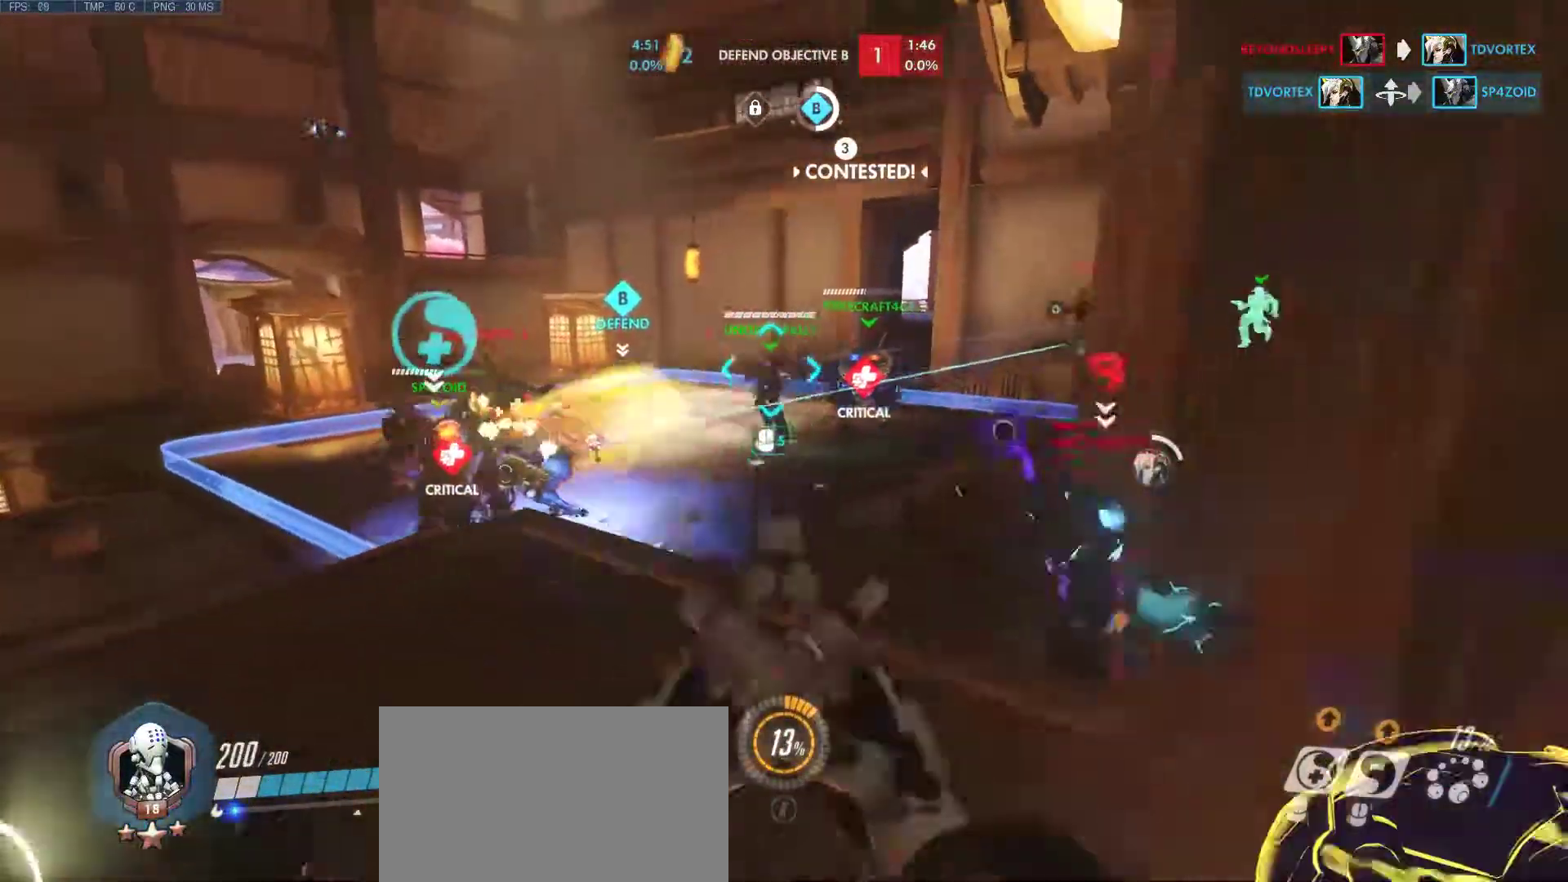
{"keys": ["a", "w"], "mouse": ["left"], "events": [[33, "a", "up"], [117, "a", "down"], [217, "d", "up"], [267, "w", "down"]]}
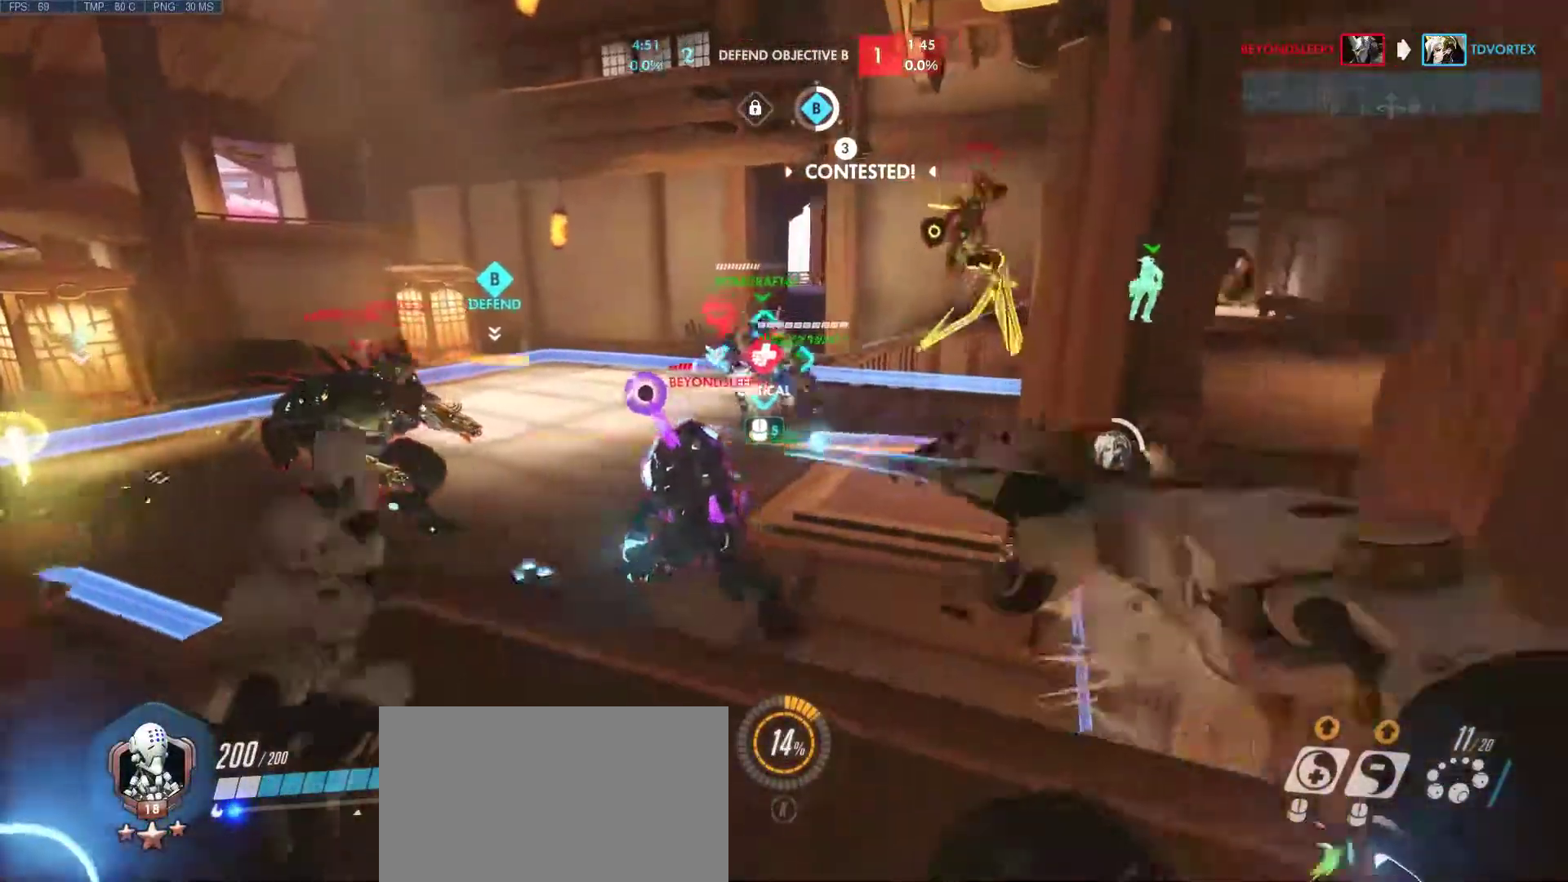
{"keys": ["d", "s"], "mouse": ["left"], "events": [[83, "d", "down"], [233, "w", "up"], [367, "a", "up"], [367, "s", "down"]]}
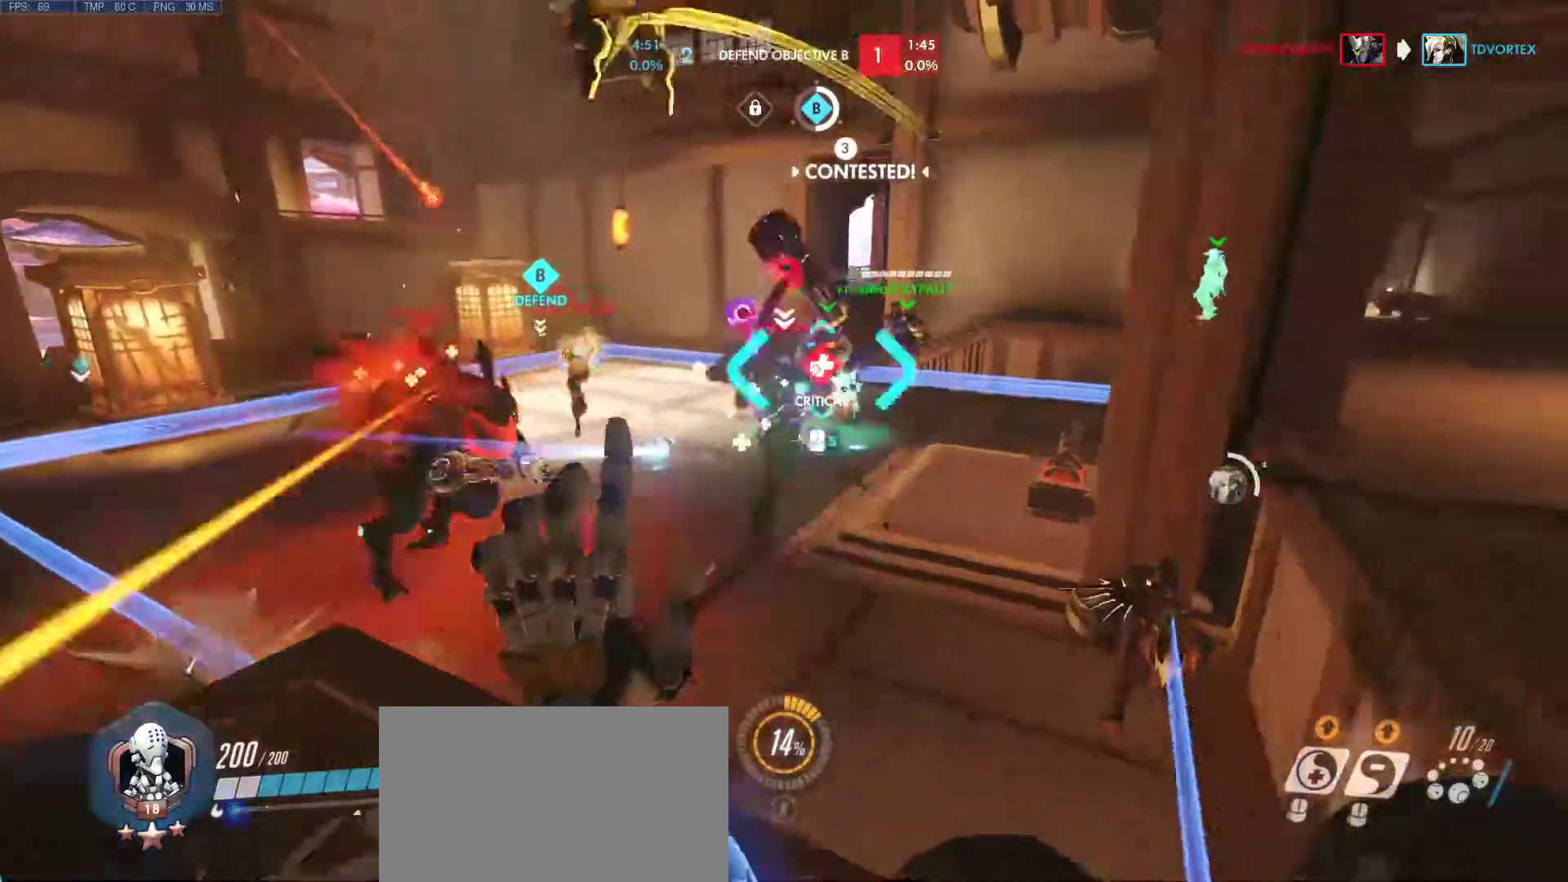
{"keys": ["a"], "mouse": ["left"], "events": [[17, "a", "down"], [200, "s", "up"], [250, "d", "up"], [283, "d", "down"], [283, "w", "down"], [483, "d", "up"], [483, "w", "up"]]}
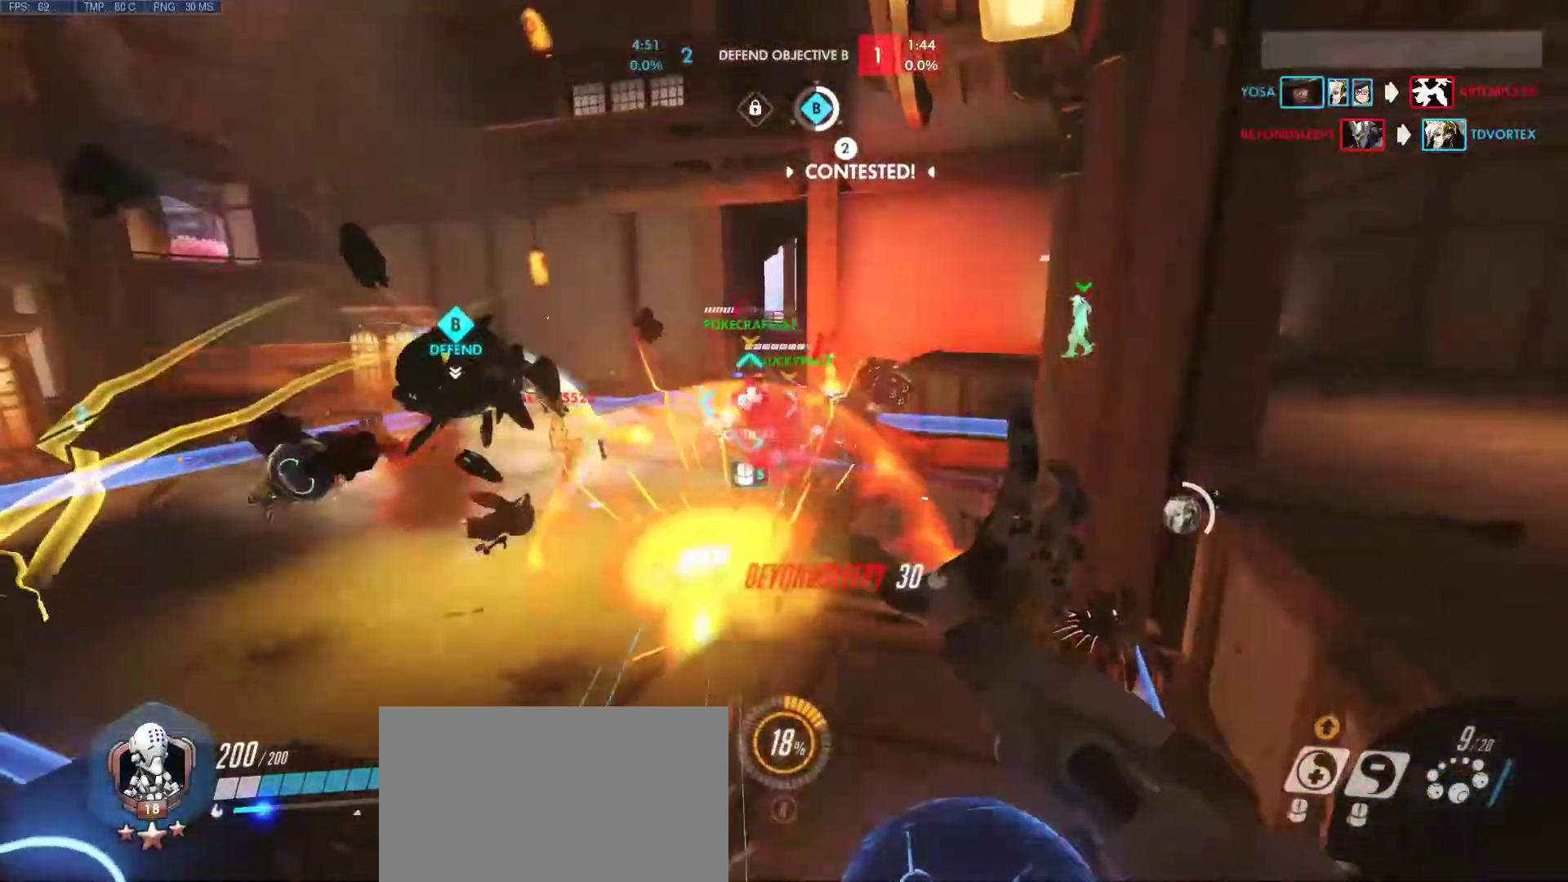
{"keys": ["d"], "mouse": ["left"], "events": [[117, "d", "down"], [167, "s", "down"], [400, "a", "up"], [400, "s", "up"]]}
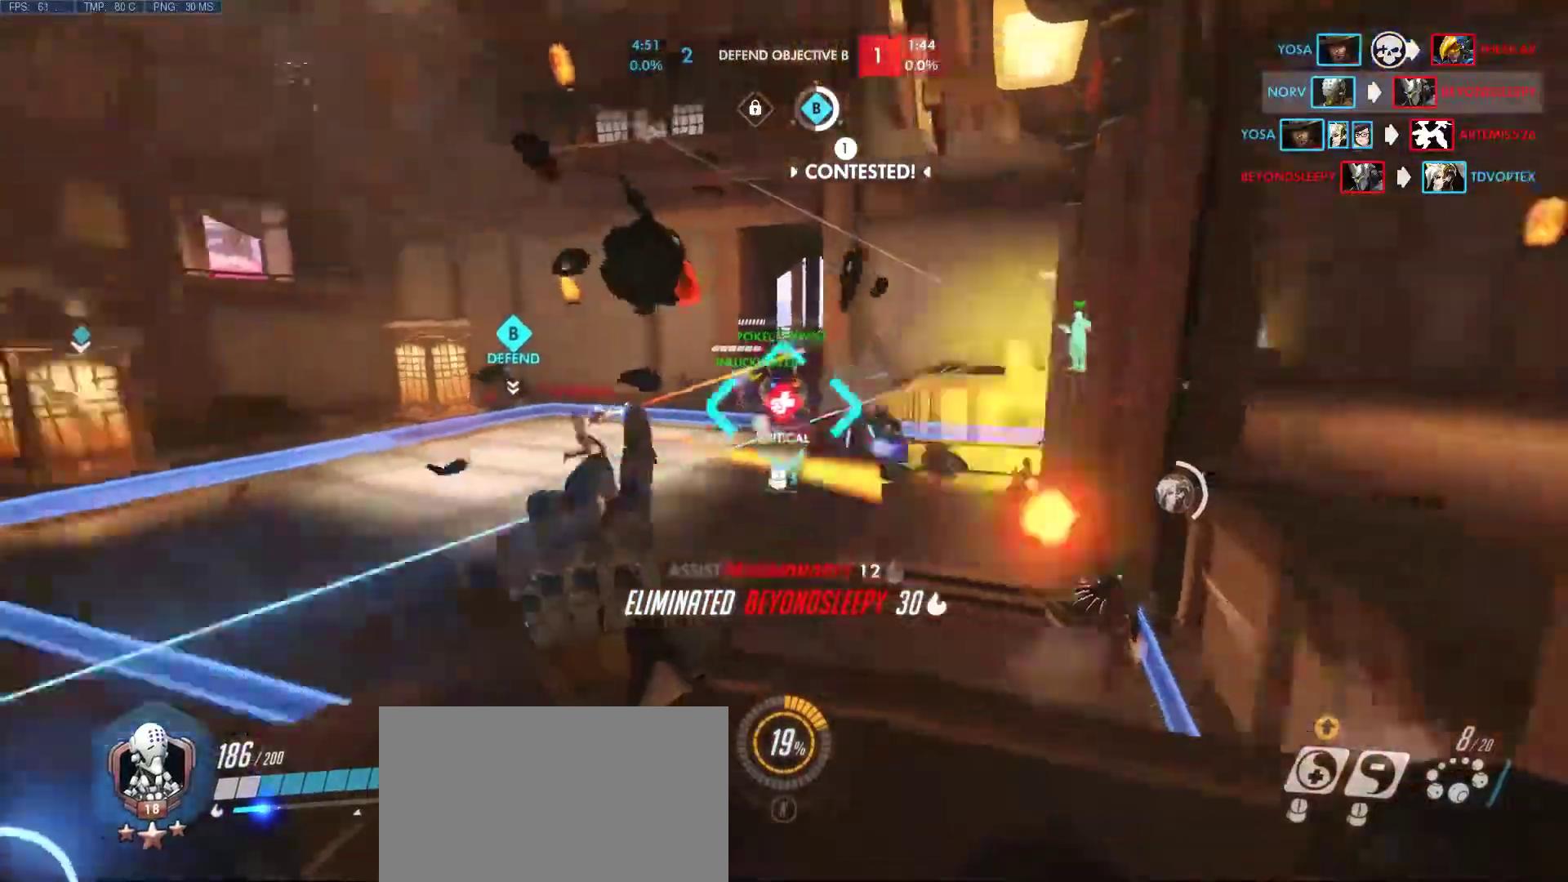
{"keys": ["a", "d"], "mouse": [], "events": [[50, "mouse_left", "up"], [83, "w", "down"], [233, "a", "down"], [233, "d", "up"], [317, "mouse_left", "down"], [317, "mouse_mb4", "down"], [317, "w", "up"], [467, "d", "down"], [467, "mouse_left", "up"], [467, "mouse_mb4", "up"]]}
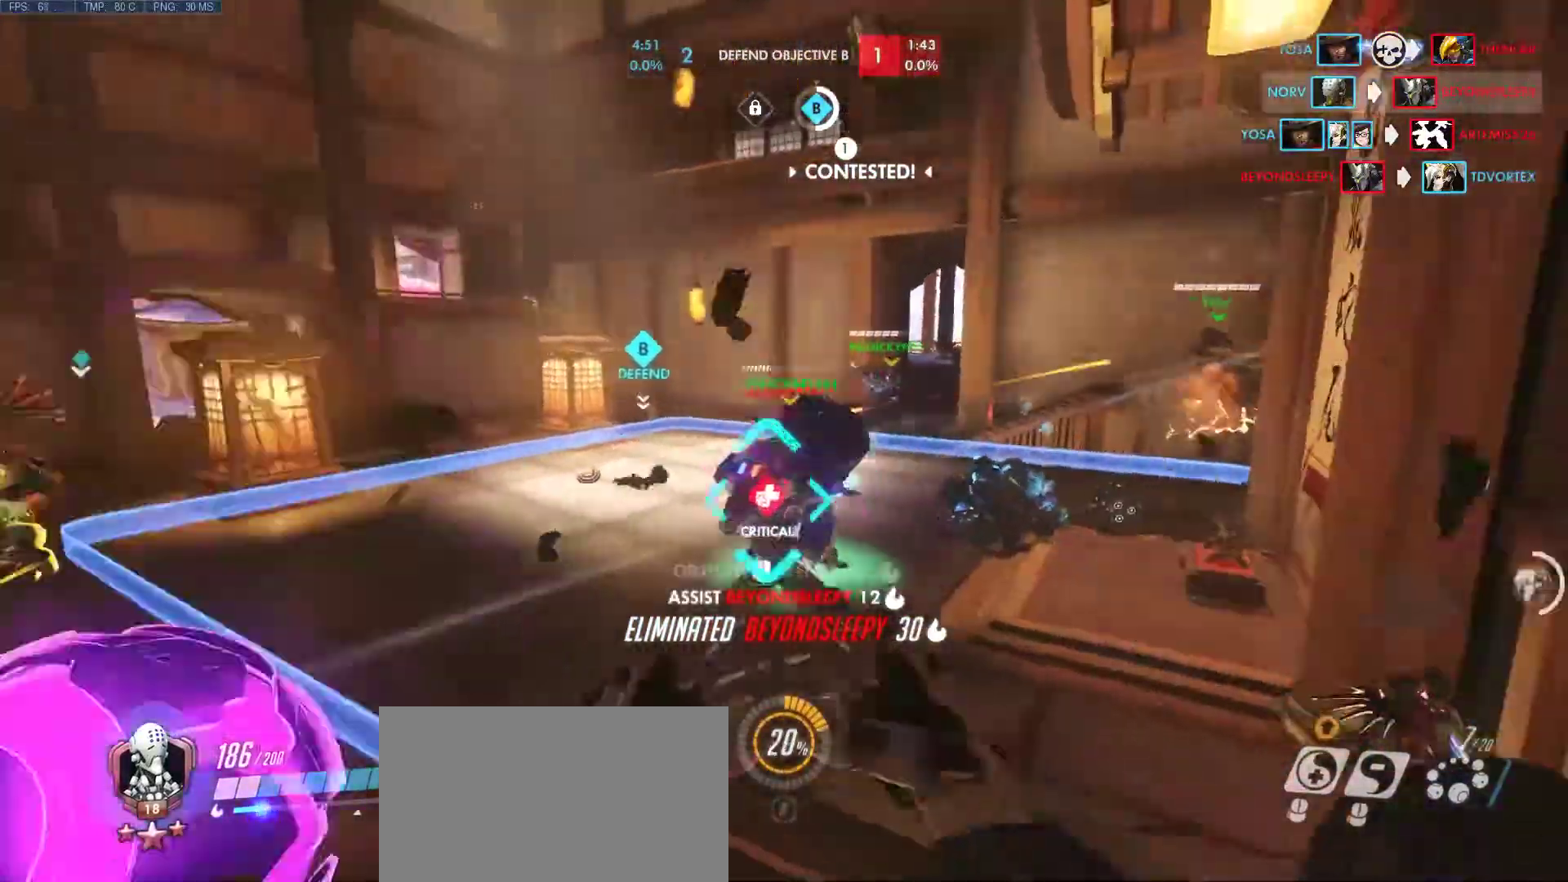
{"keys": ["d", "w"], "mouse": ["left"], "events": [[17, "s", "down"], [50, "space", "down"], [150, "s", "up"], [200, "space", "up"], [250, "a", "up"], [250, "mouse_left", "down"], [250, "w", "down"]]}
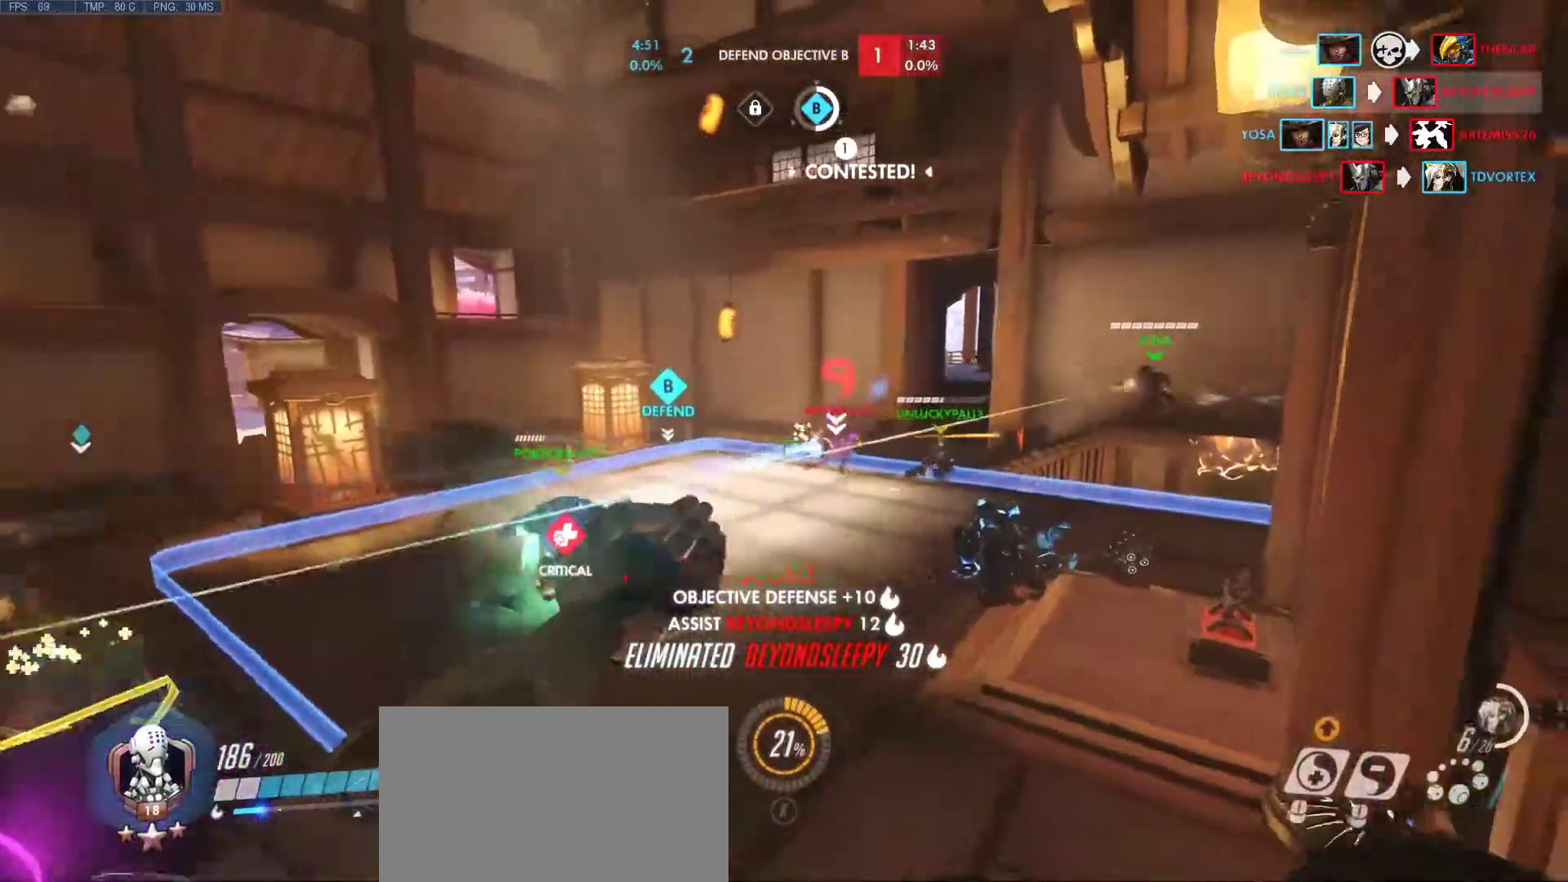
{"keys": ["w"], "mouse": ["left"], "events": [[167, "space", "down"], [350, "space", "up"], [400, "d", "up"]]}
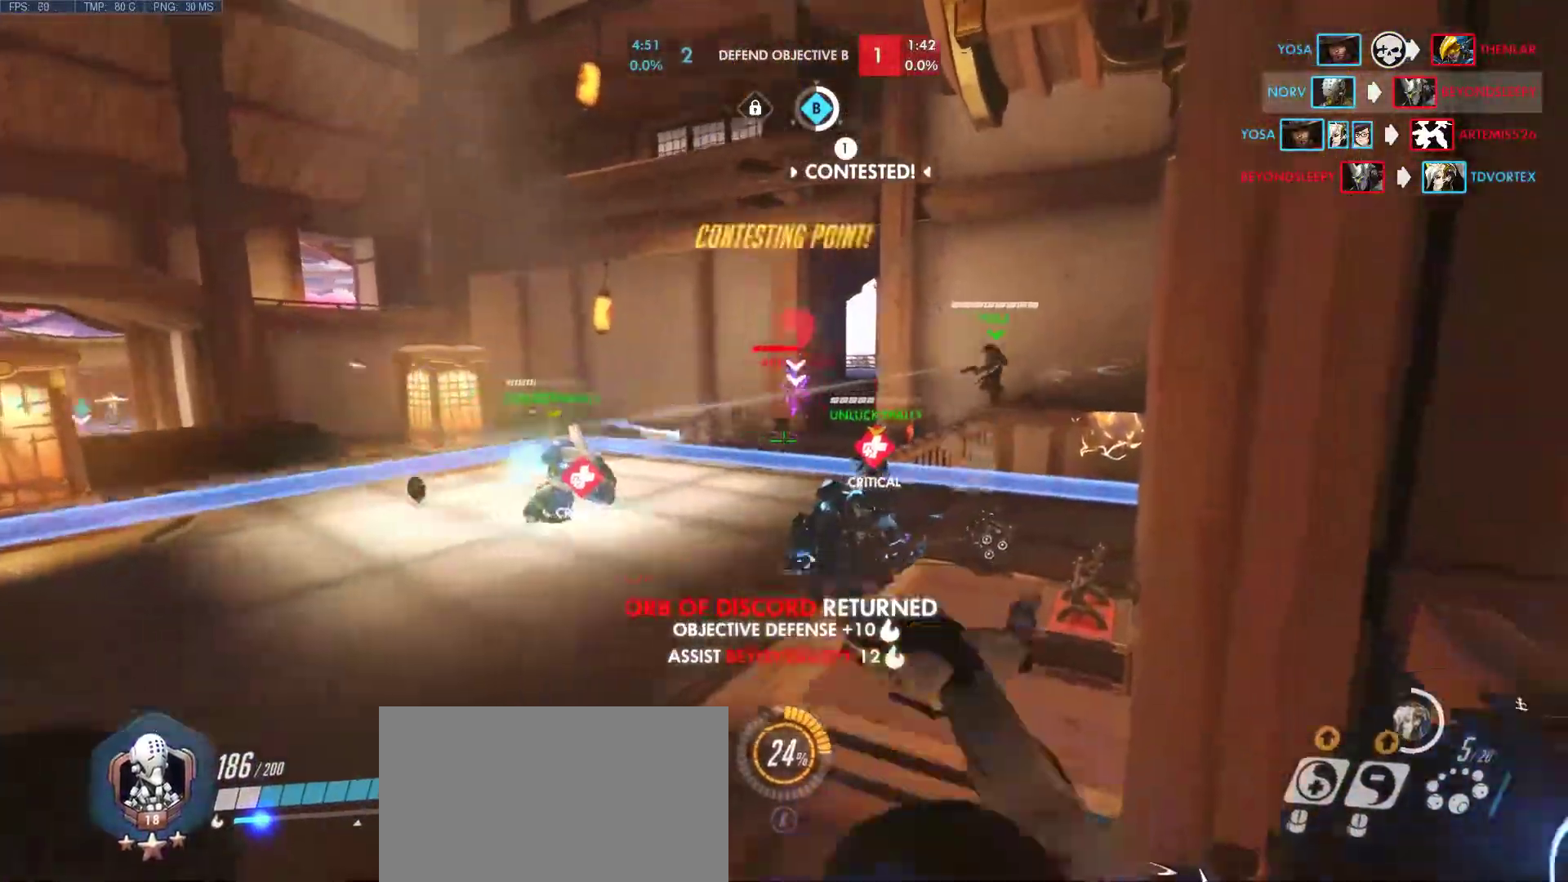
{"keys": ["a", "w"], "mouse": ["left"], "events": [[283, "a", "down"]]}
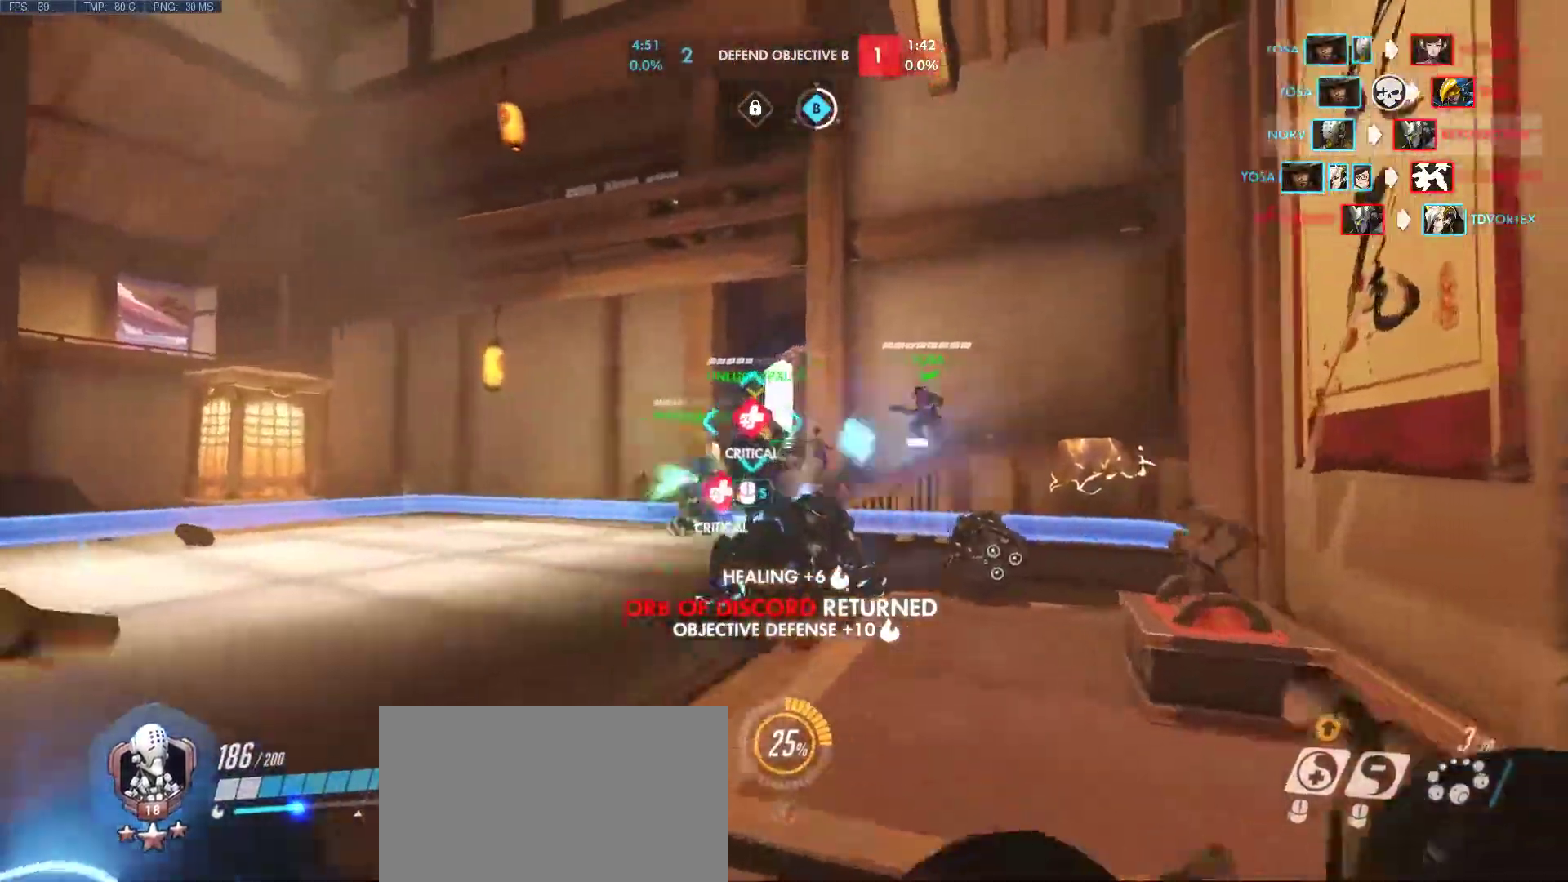
{"keys": ["w"], "mouse": ["left"], "events": [[67, "a", "up"], [100, "mouse_left", "up"], [250, "mouse_left", "down"], [300, "d", "down"], [383, "d", "up"]]}
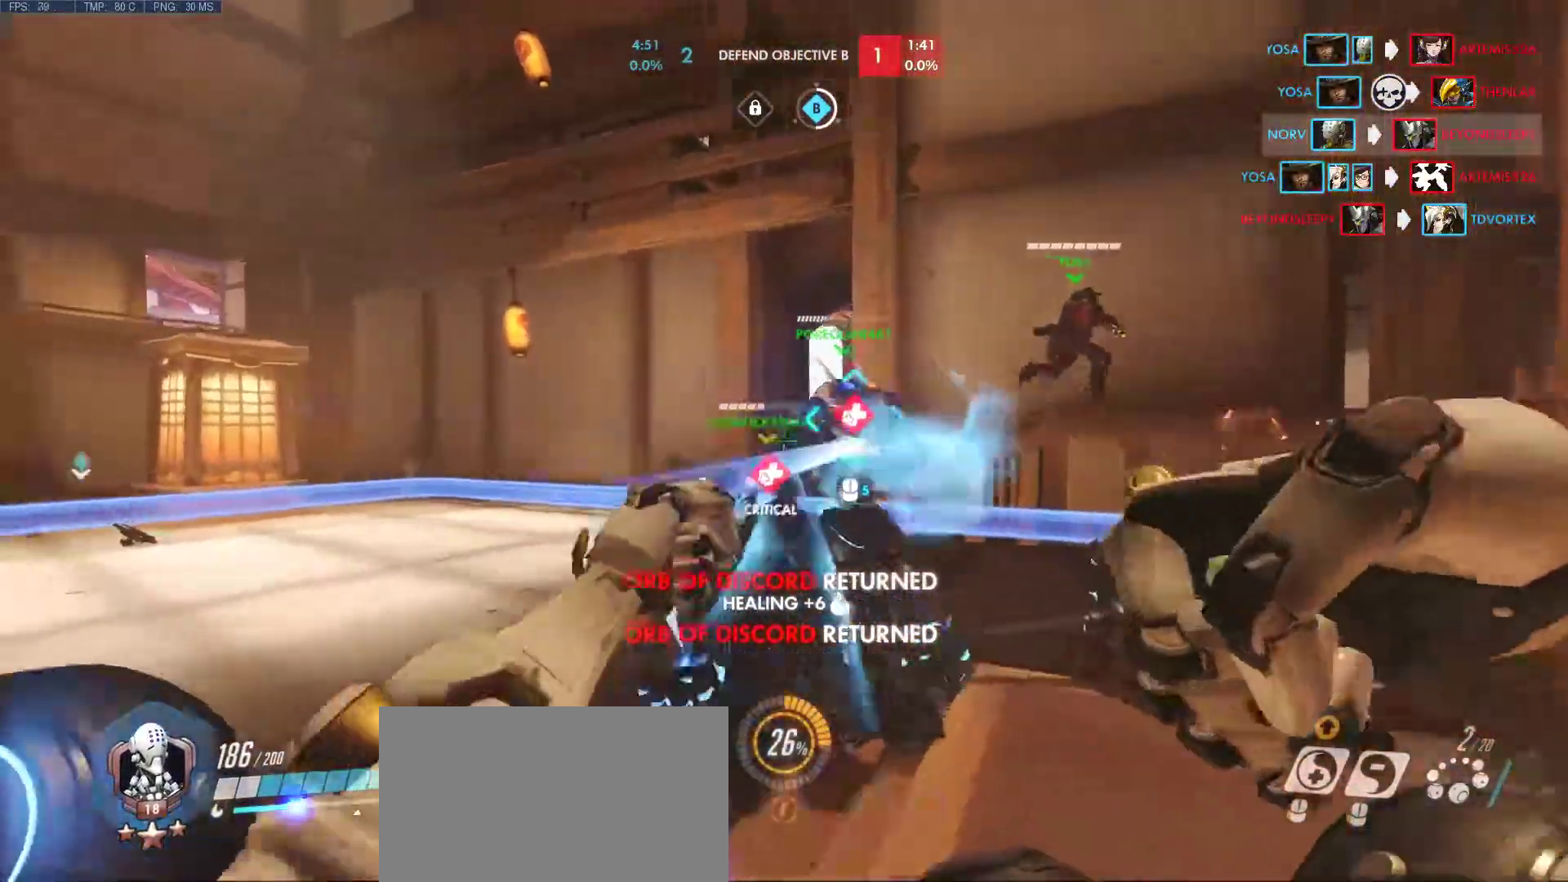
{"keys": ["w"], "mouse": [], "events": [[33, "d", "down"], [67, "mouse_left", "up"], [217, "d", "up"], [267, "mouse_mb5", "down"], [450, "mouse_mb5", "up"]]}
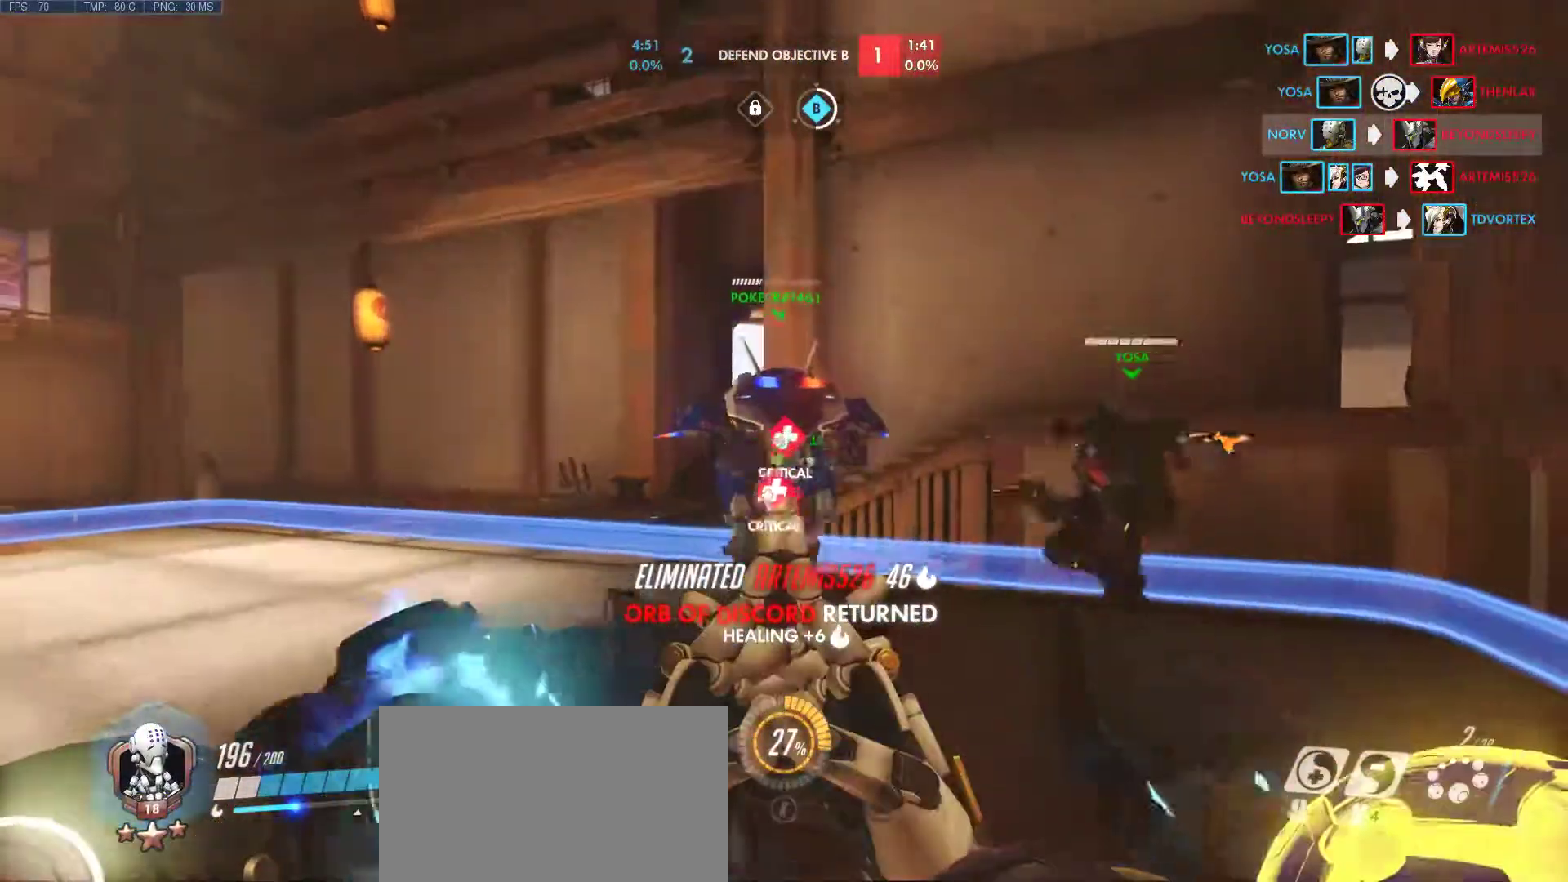
{"keys": ["d"], "mouse": [], "events": [[283, "mouse_mb5", "down"], [317, "d", "down"], [367, "w", "up"], [417, "mouse_mb5", "up"]]}
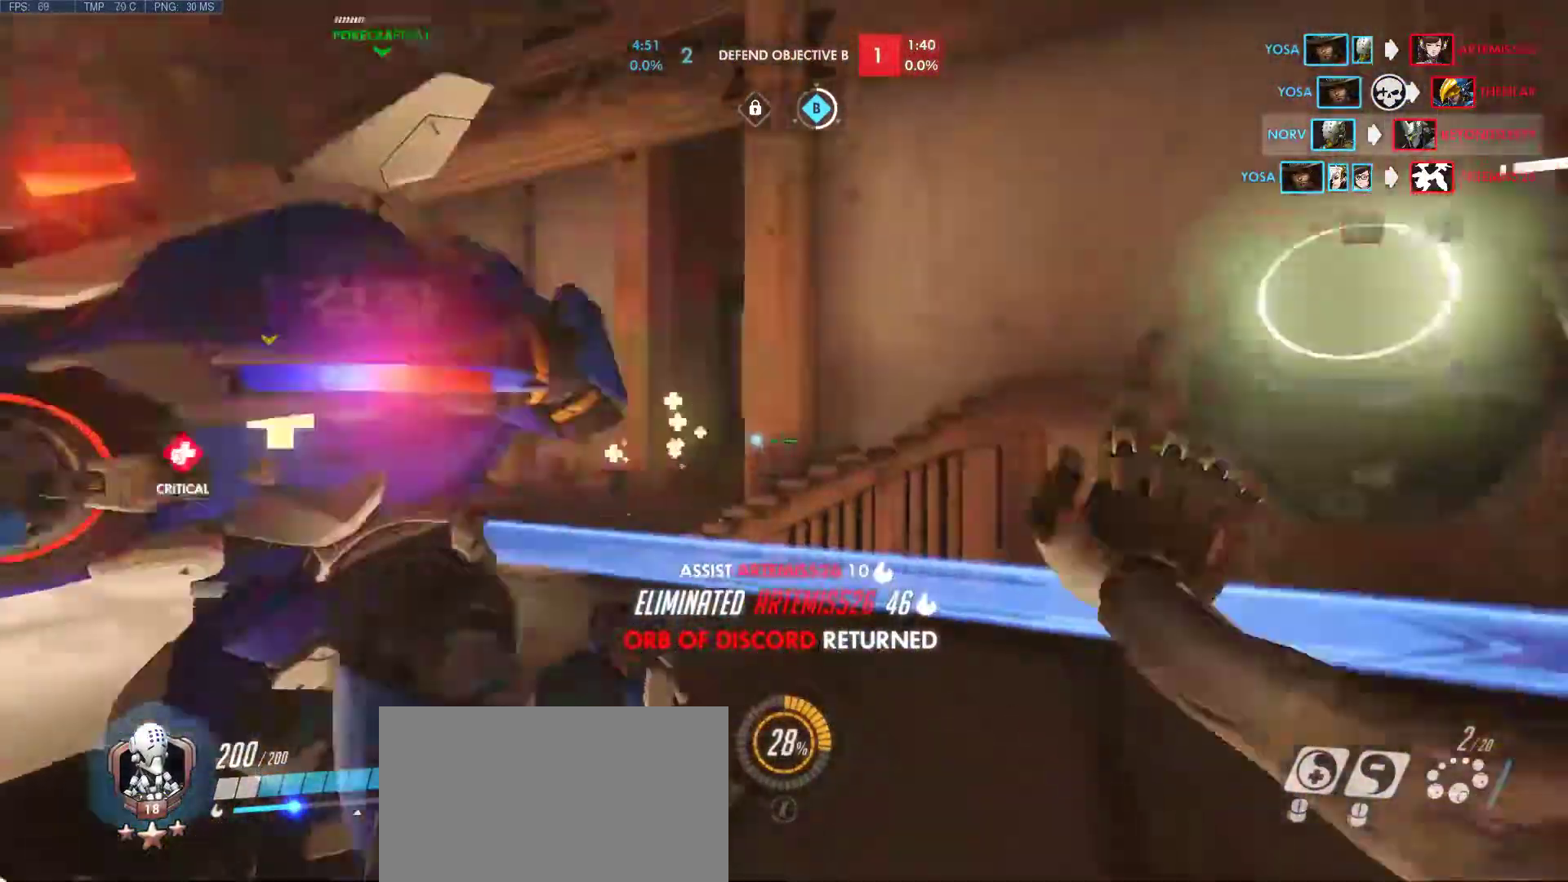
{"keys": ["d"], "mouse": [], "events": [[17, "a", "down"], [67, "s", "down"], [200, "s", "up"], [250, "a", "up"]]}
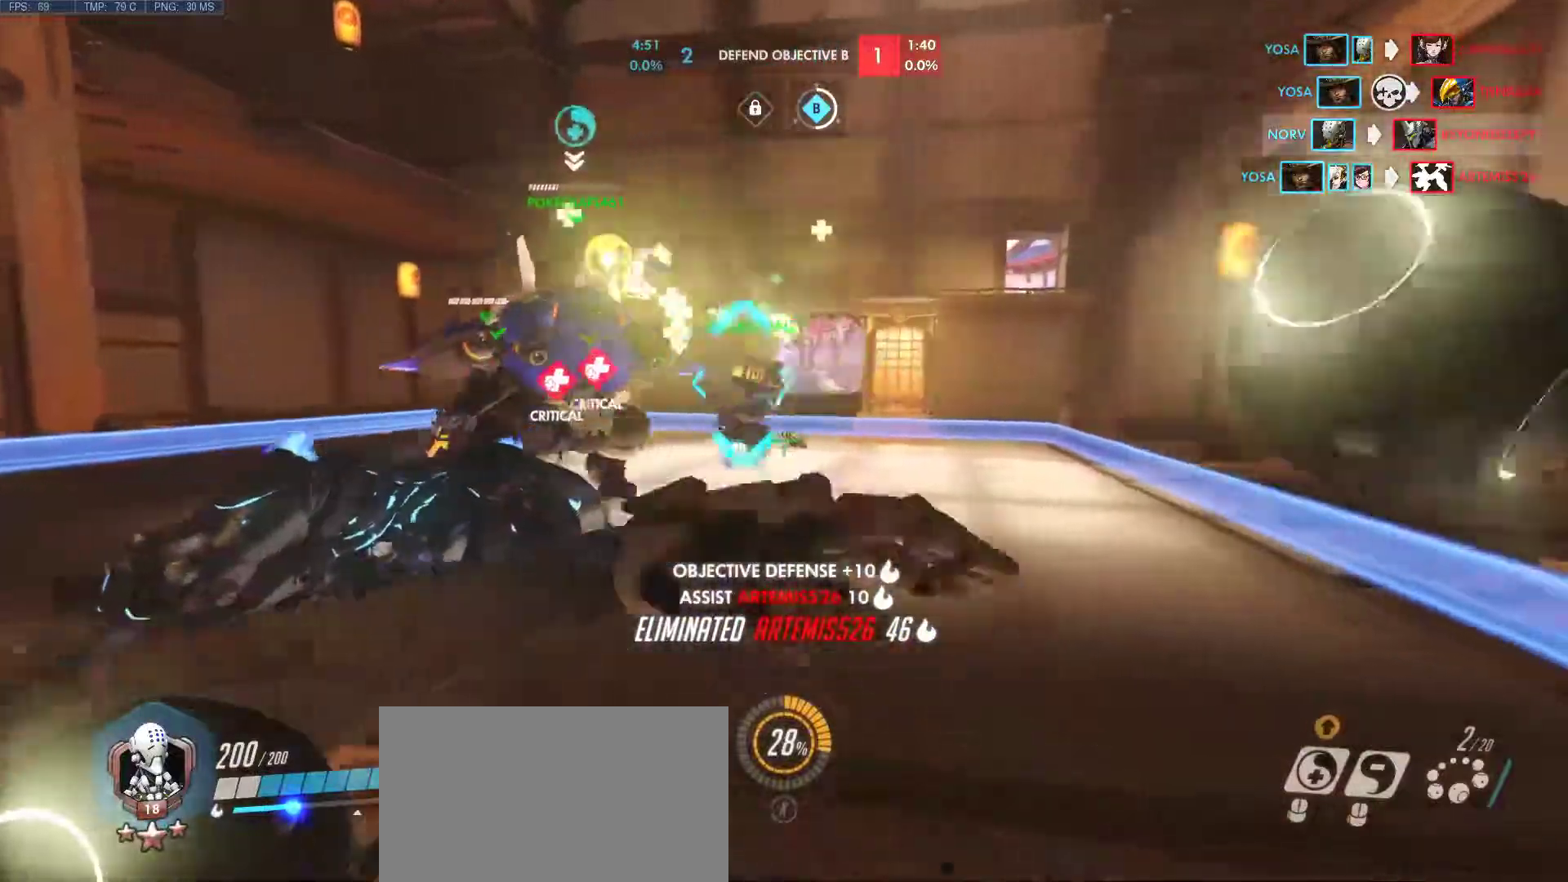
{"keys": ["d", "w"], "mouse": [], "events": [[117, "w", "down"]]}
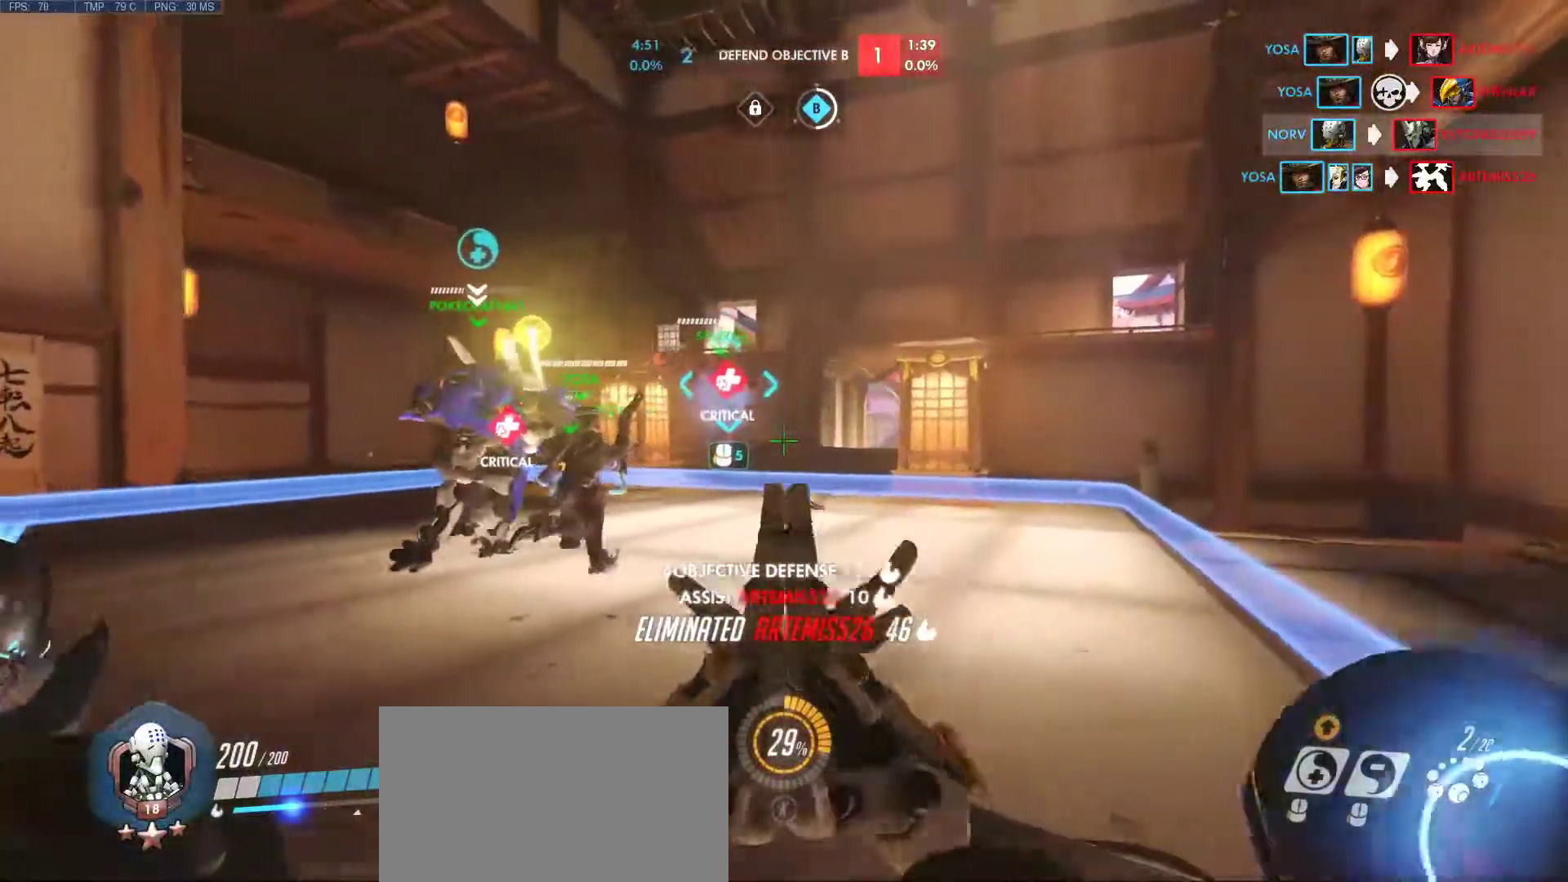
{"keys": ["w"], "mouse": [], "events": [[233, "d", "up"]]}
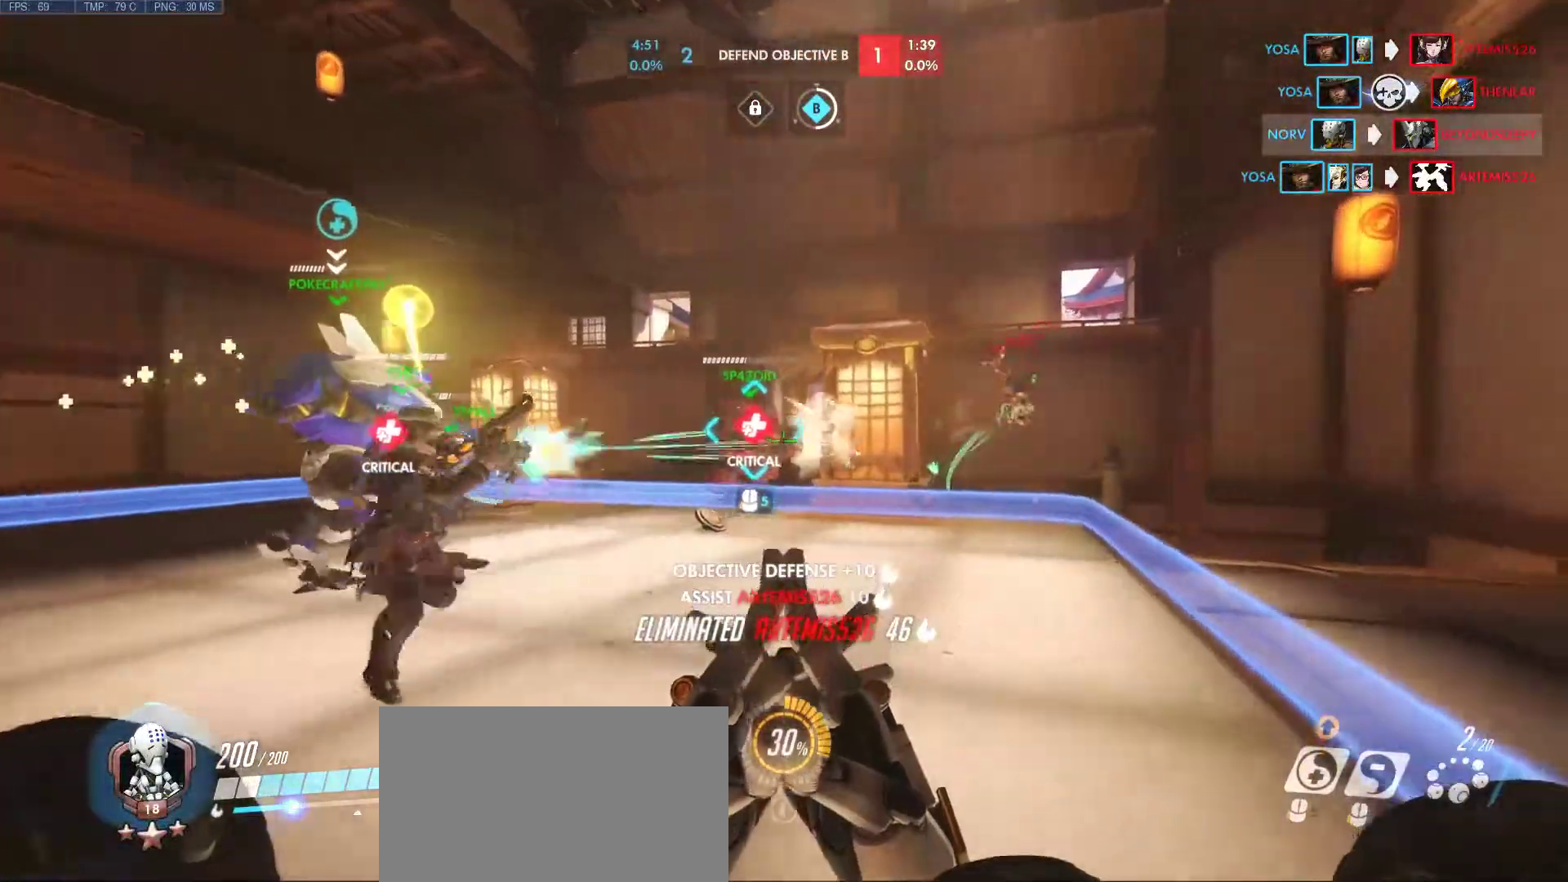
{"keys": ["w"], "mouse": ["mb4"], "events": [[100, "d", "down"], [333, "d", "up"], [433, "mouse_mb4", "down"]]}
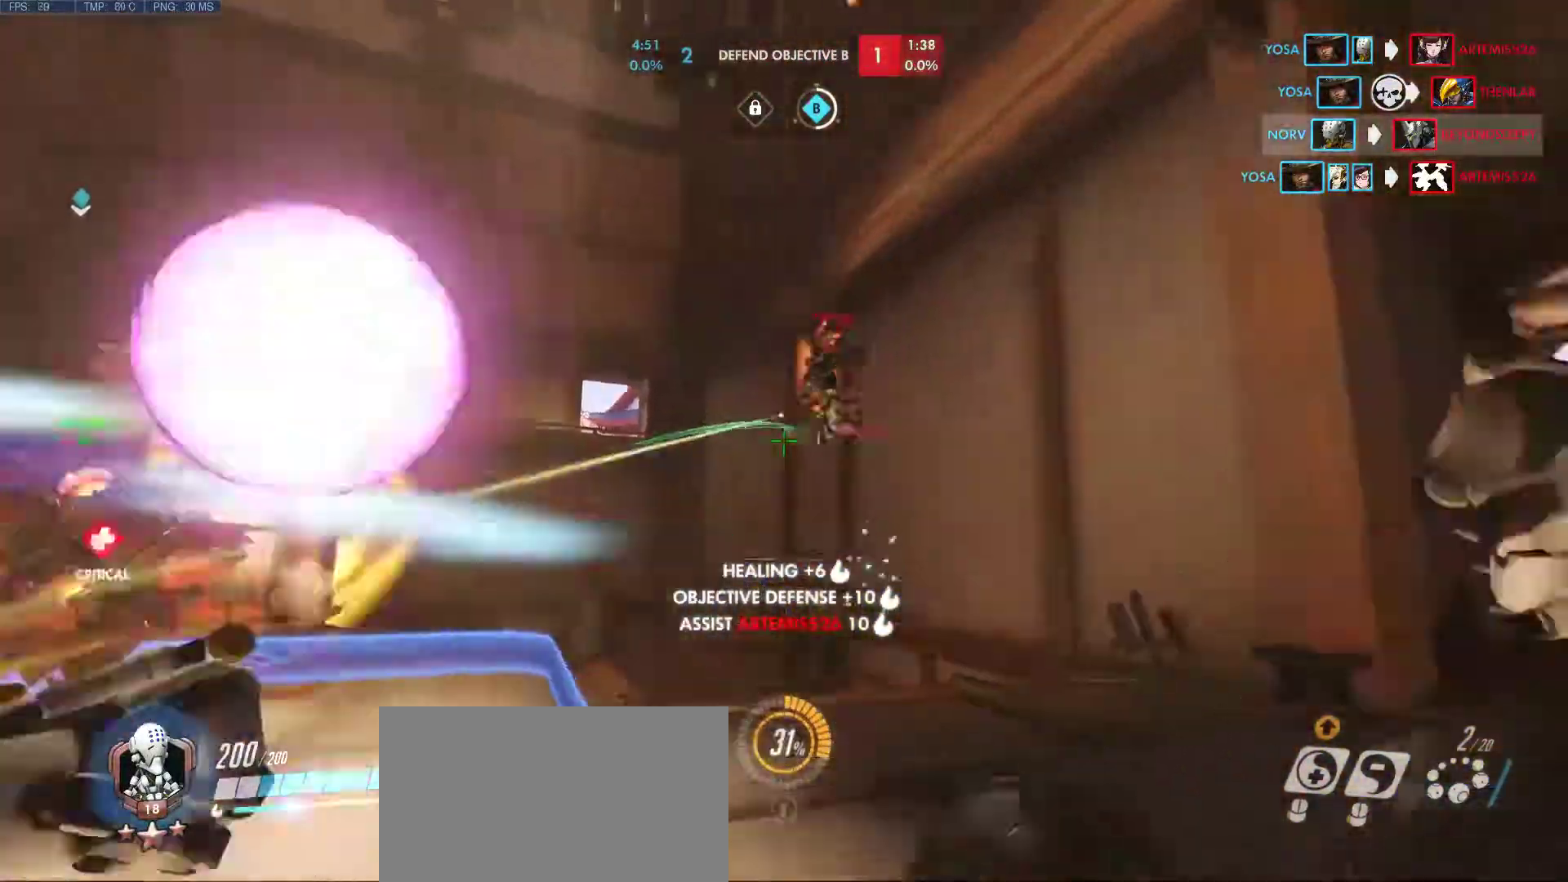
{"keys": ["w"], "mouse": ["left"], "events": [[67, "mouse_mb4", "up"], [117, "d", "down"], [217, "mouse_left", "down"], [500, "d", "up"]]}
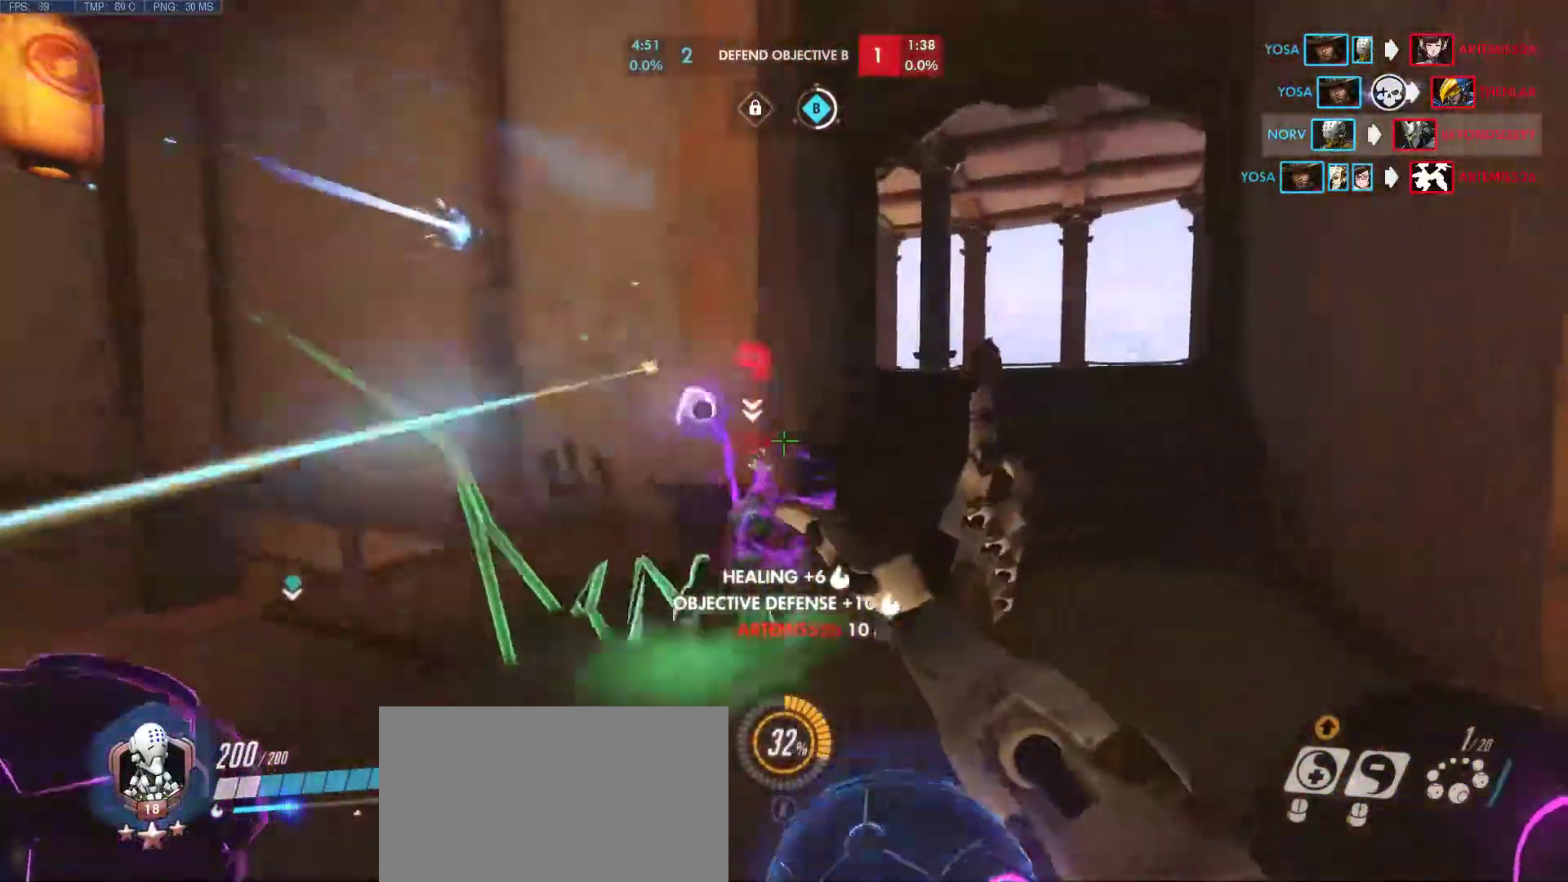
{"keys": ["w"], "mouse": ["left"], "events": []}
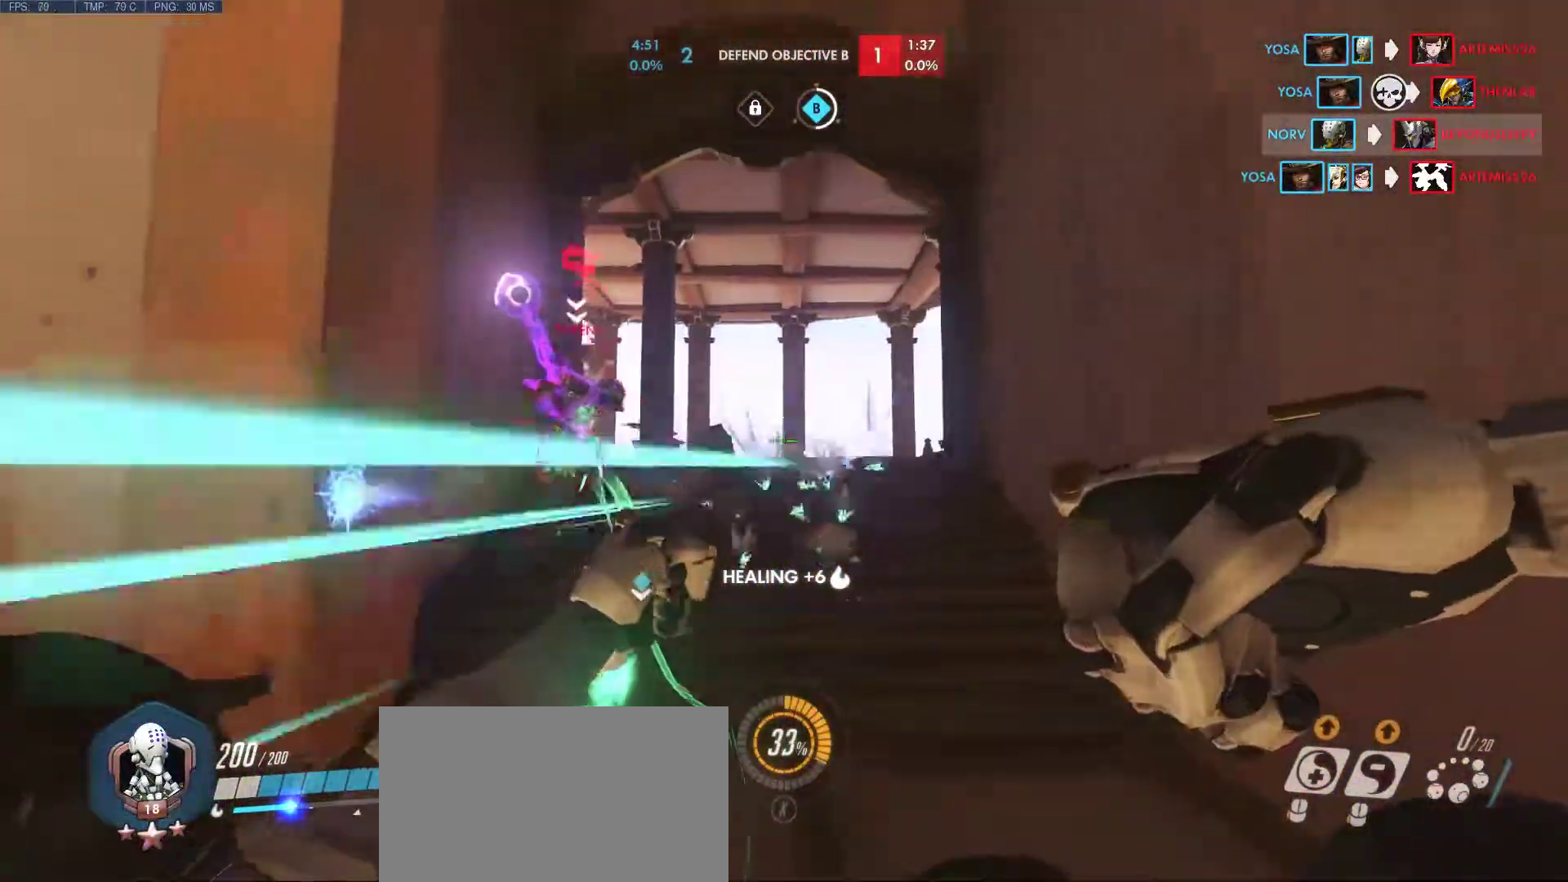
{"keys": ["w"], "mouse": ["left"], "events": [[250, "d", "down"], [383, "d", "up"]]}
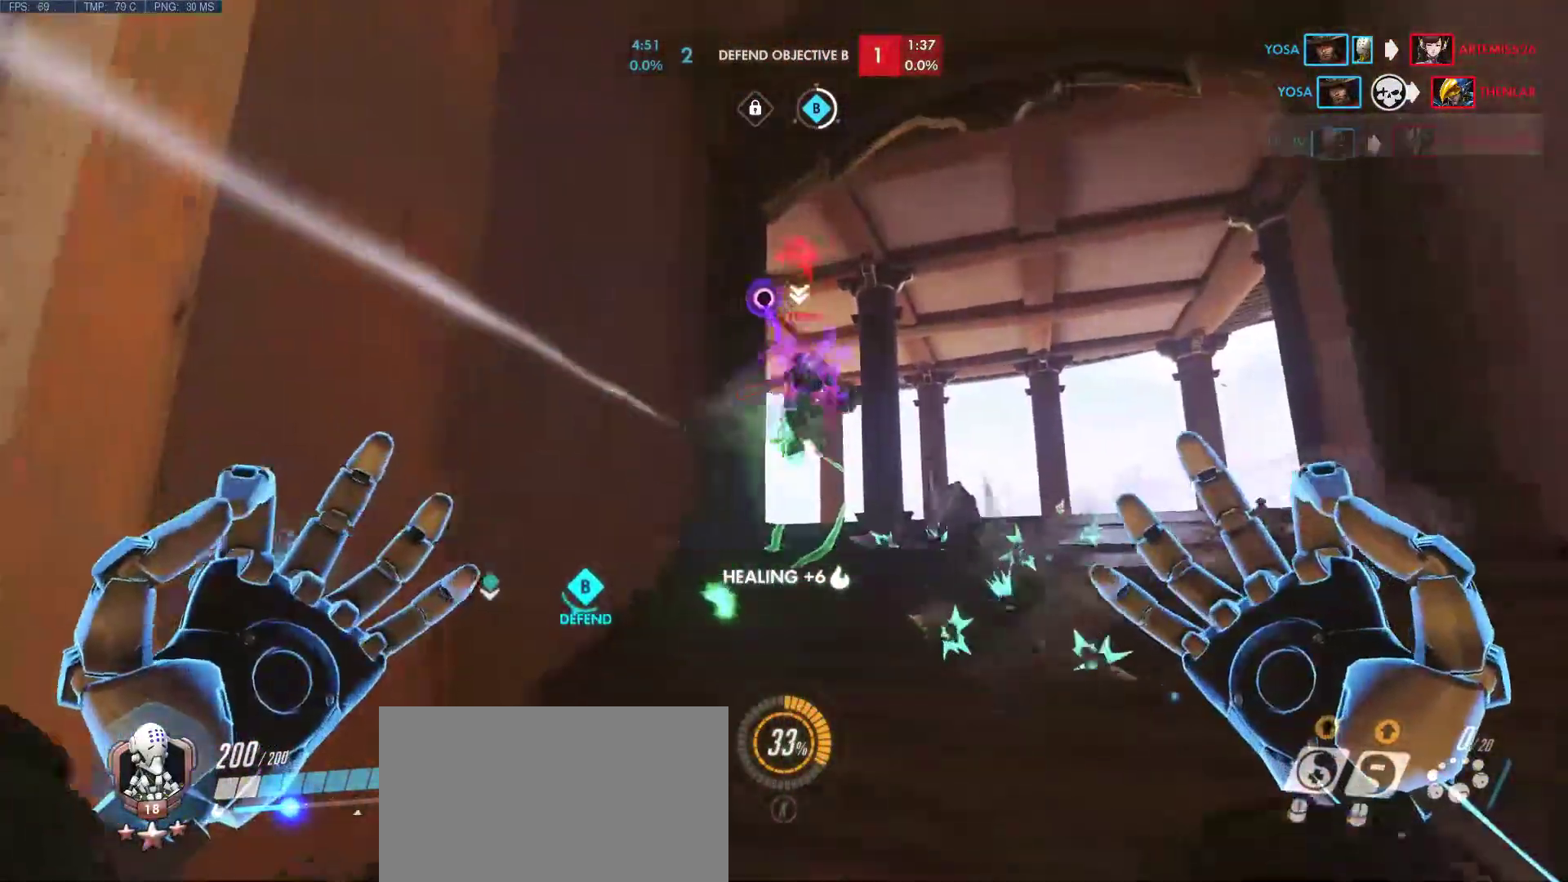
{"keys": ["d", "w"], "mouse": [], "events": [[67, "mouse_left", "up"], [117, "d", "down"]]}
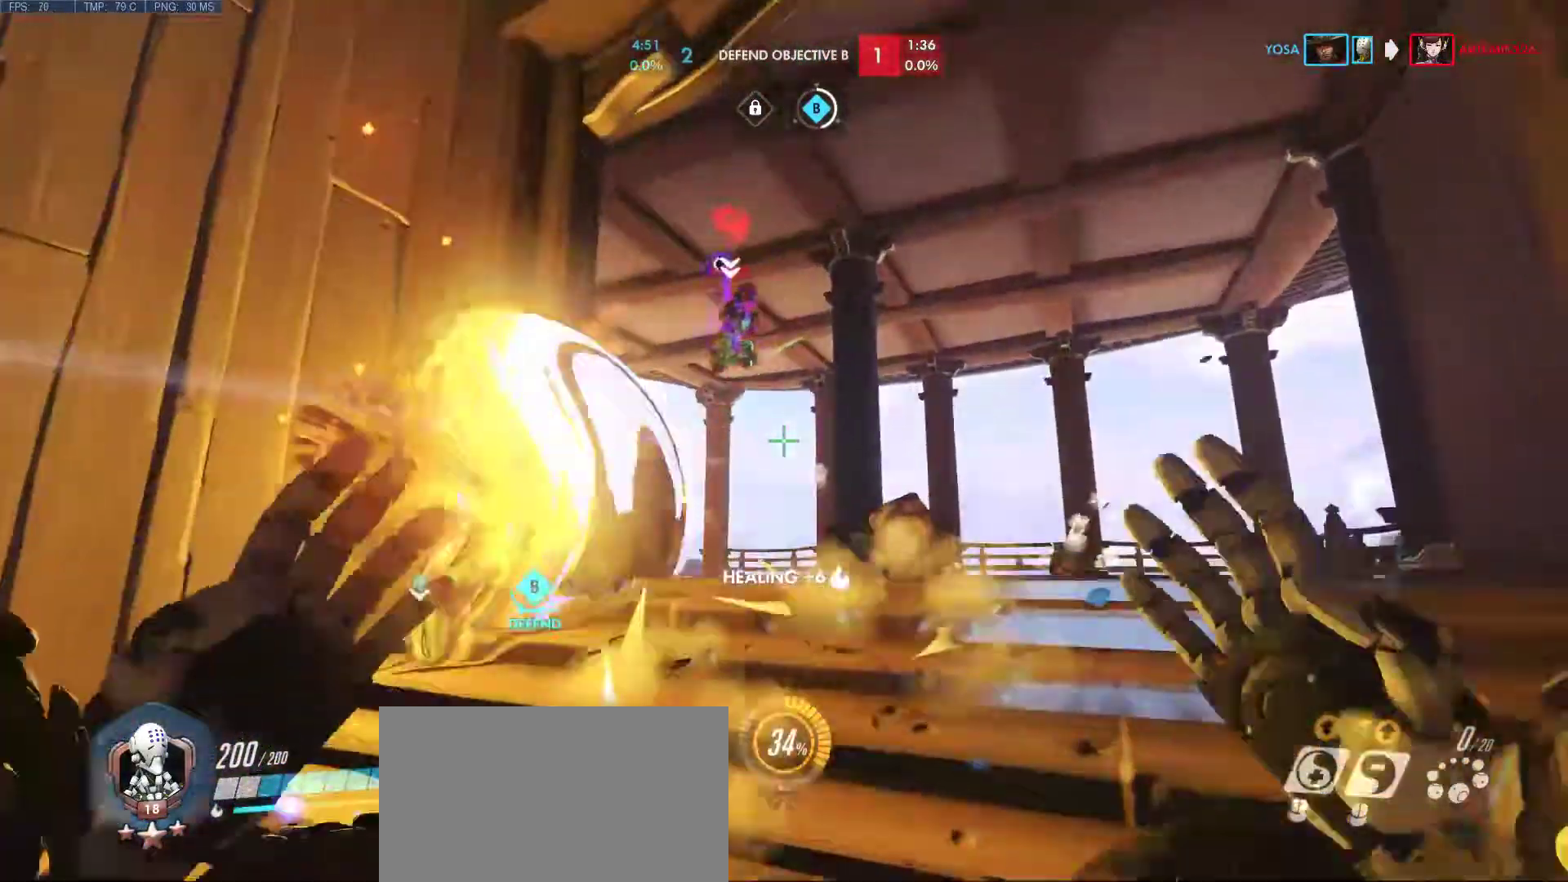
{"keys": ["d", "w"], "mouse": ["right"], "events": [[50, "mouse_right", "down"]]}
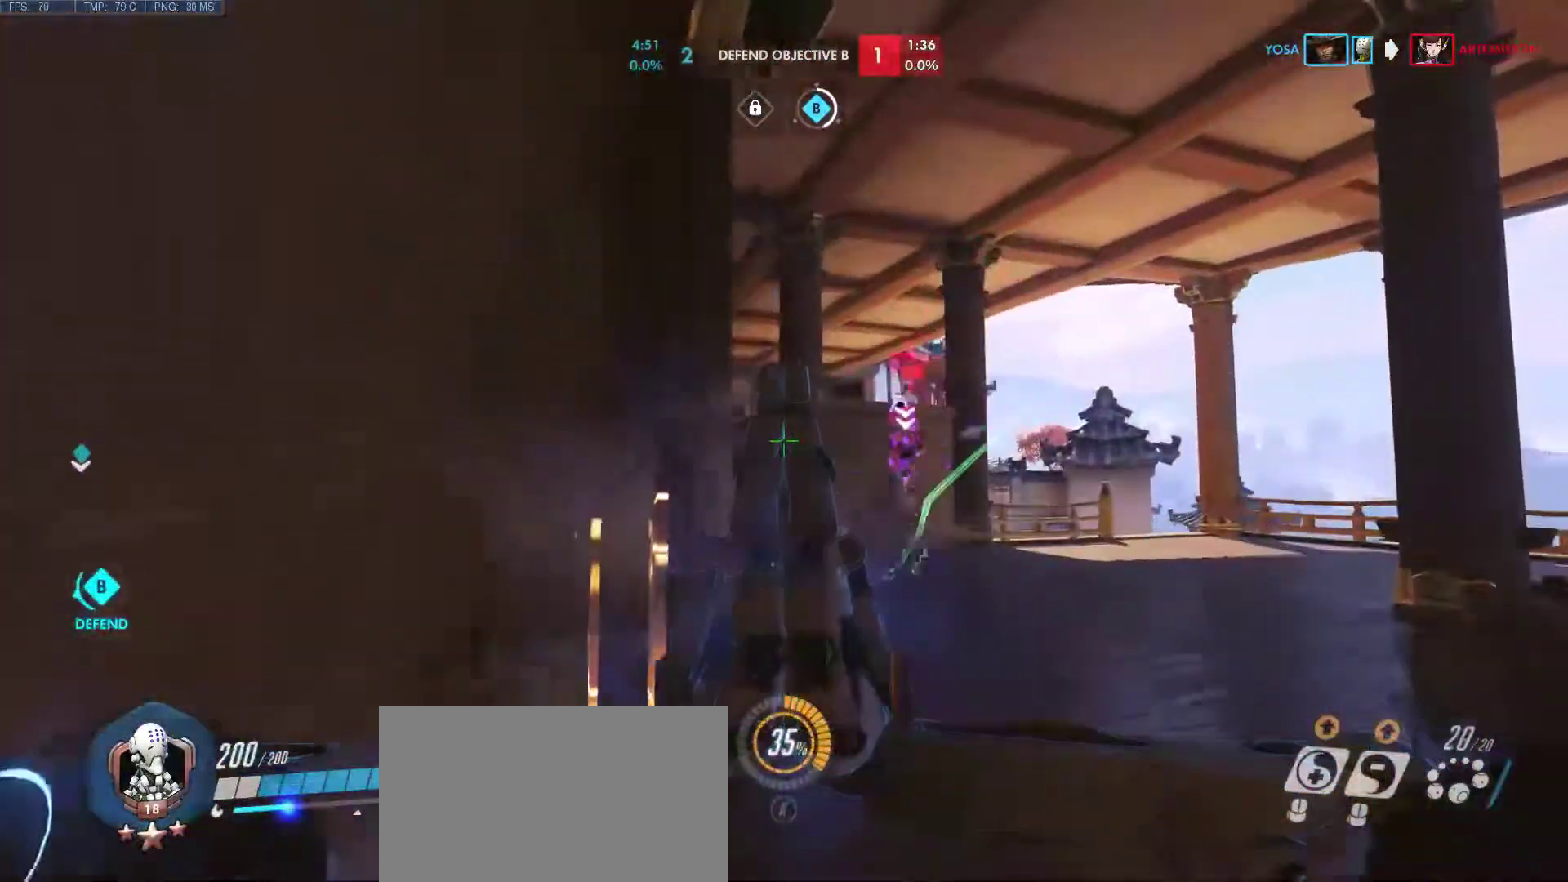
{"keys": ["w"], "mouse": ["right"], "events": [[100, "d", "up"]]}
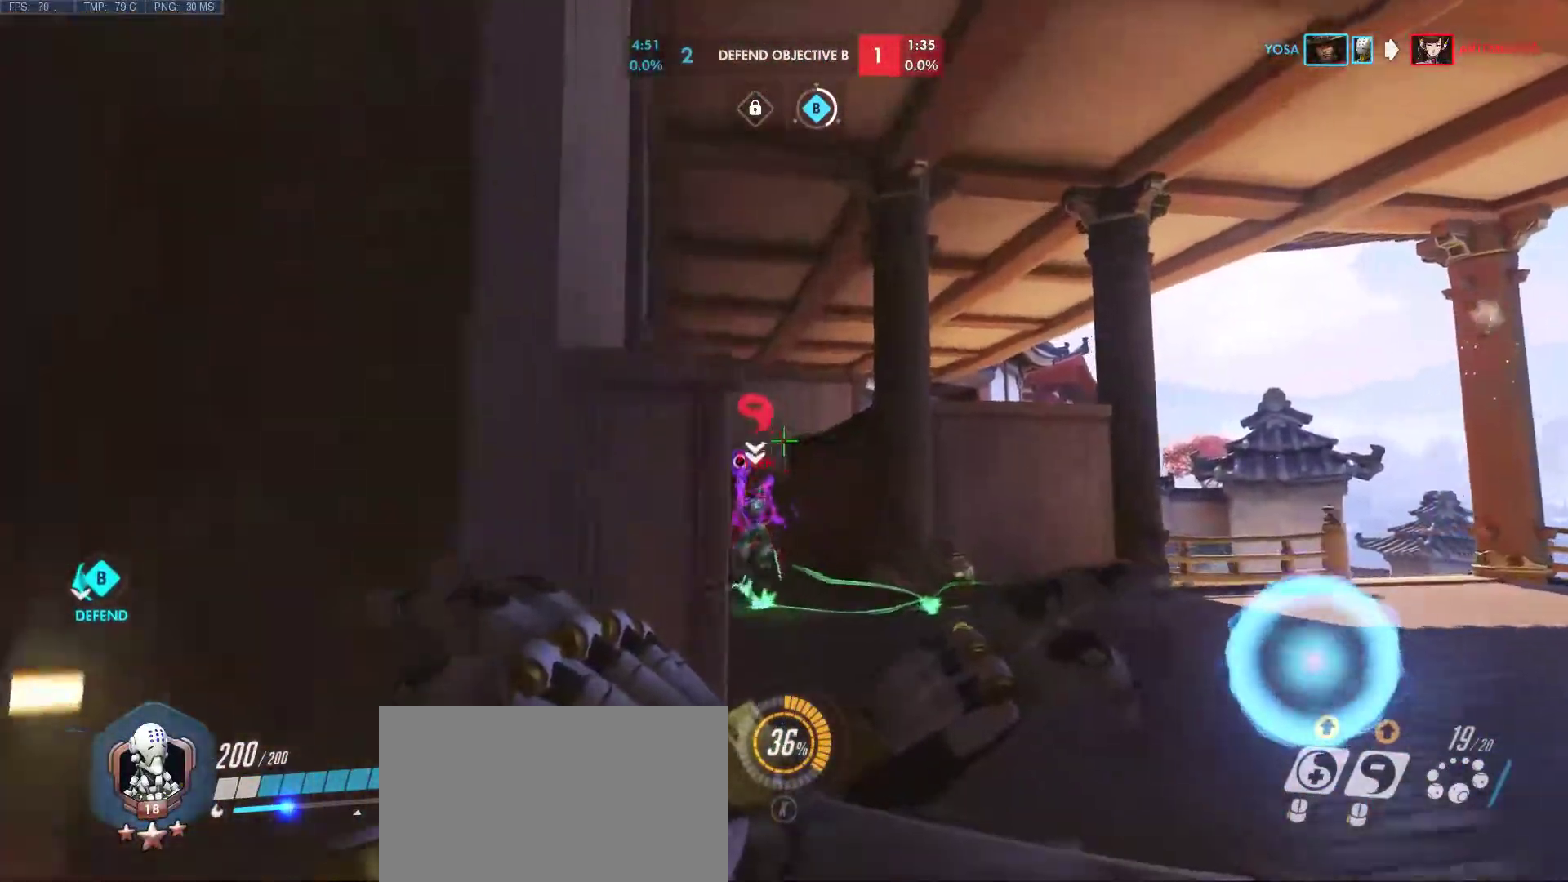
{"keys": ["w"], "mouse": ["right"], "events": [[167, "d", "down"], [350, "d", "up"]]}